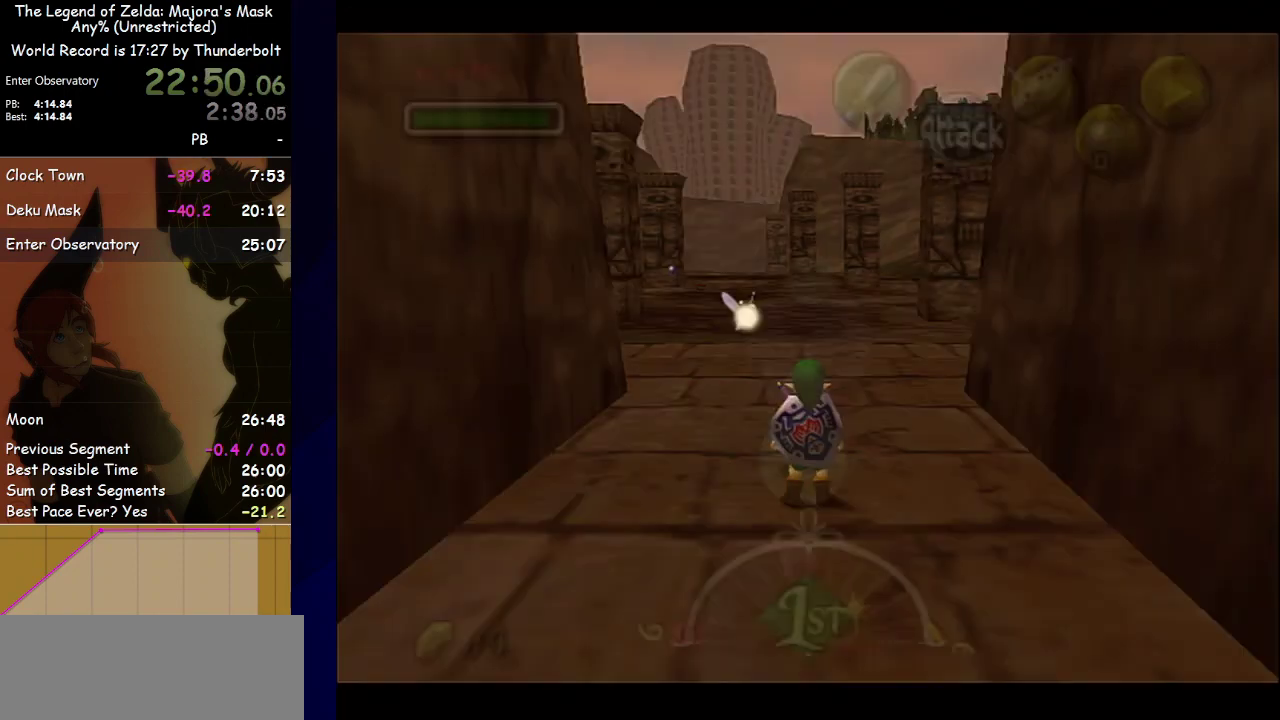
Gameplay with a controller; each line is a JSON object with the inputs held at the frame after it. "events" lists button and stick changes between this image and that frame as [ms after this image, input, new state], when the widget could be followed in between. Not read: L3 R3 right_stick.
{"buttons": ["L1"], "left_stick": "center", "events": [[267, "L1", "down"]]}
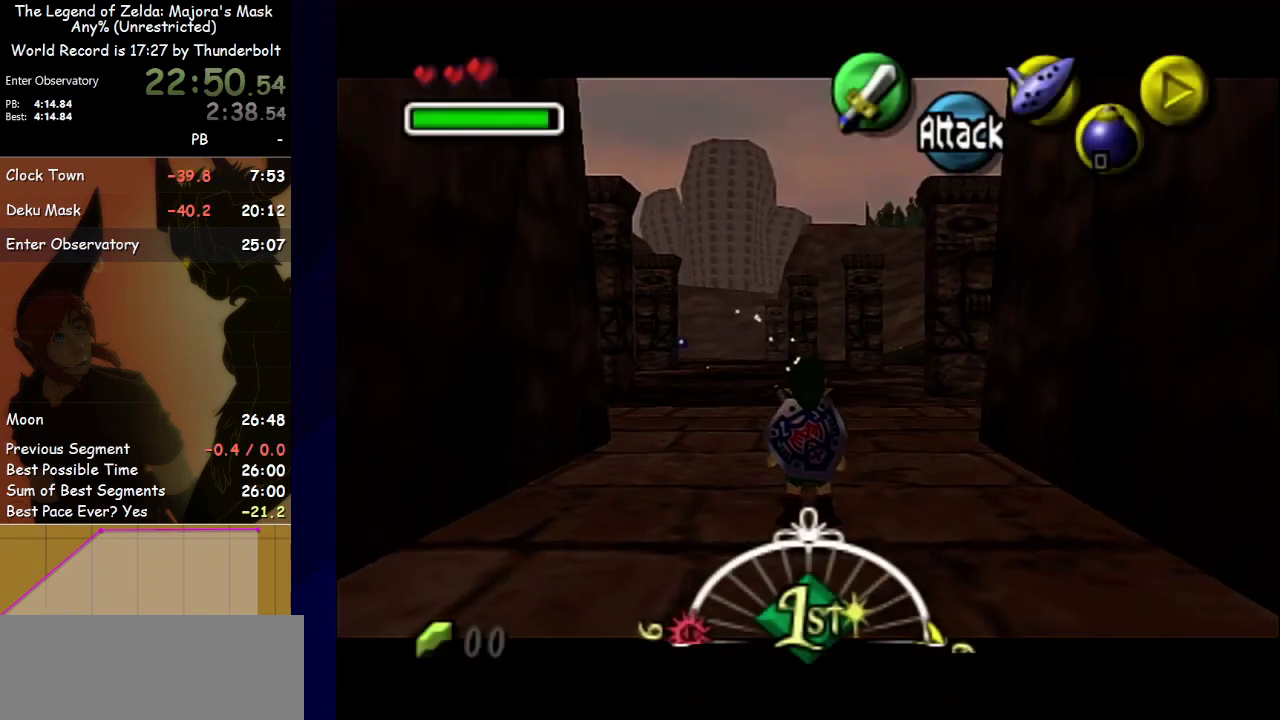
{"buttons": ["A", "L1"], "left_stick": "up", "events": [[33, "left_stick", "up"], [100, "A", "down"]]}
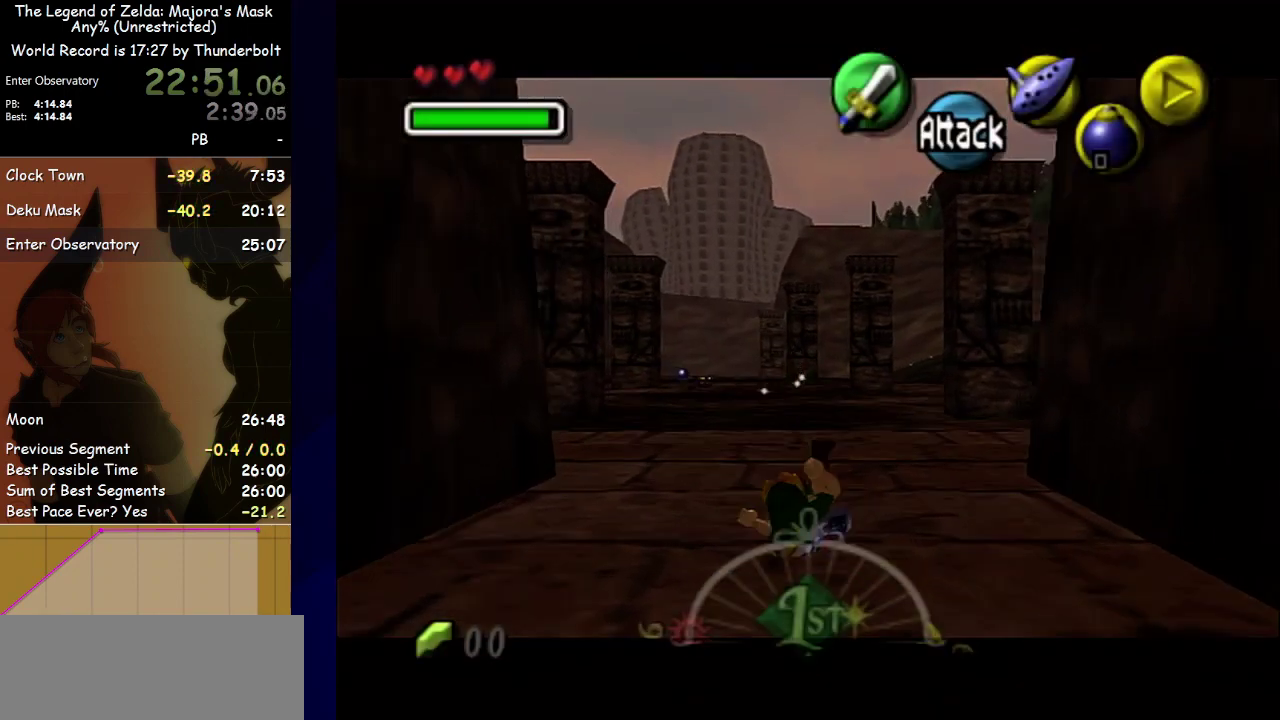
{"buttons": ["A", "L1"], "left_stick": "up", "events": [[100, "A", "up"], [133, "left_stick", "center"], [433, "left_stick", "up"], [467, "A", "down"]]}
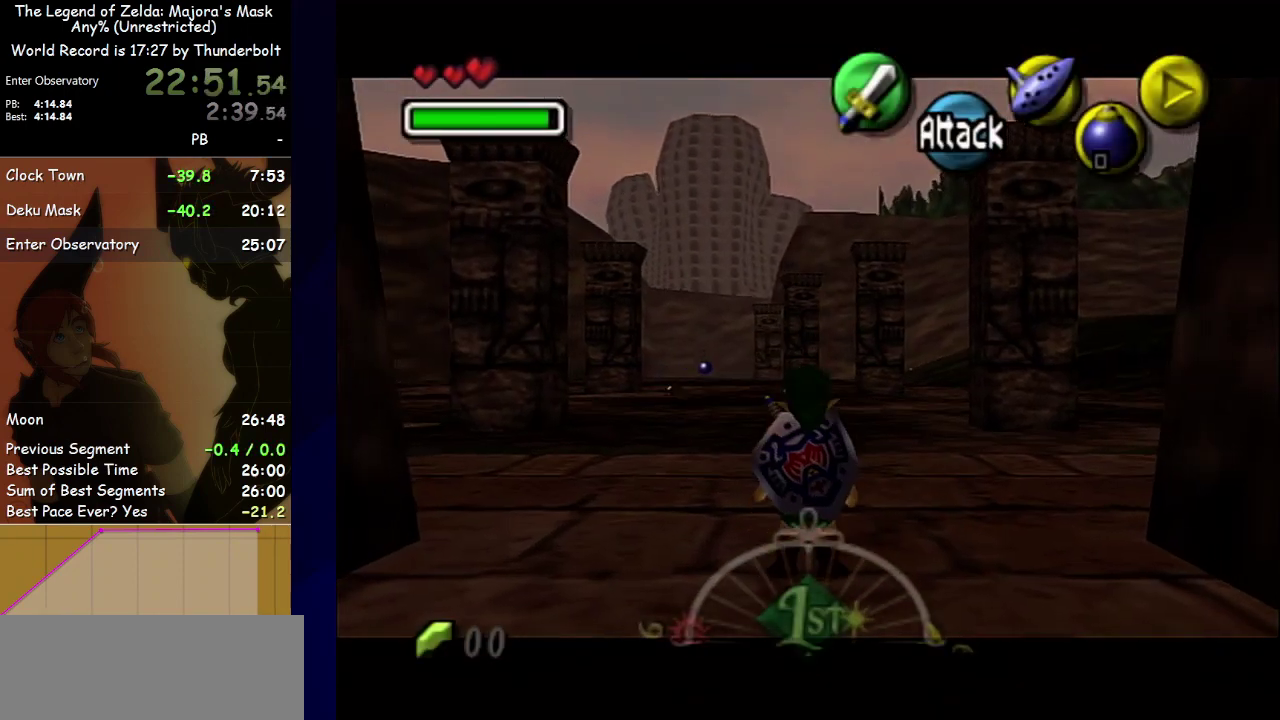
{"buttons": ["L1"], "left_stick": "center", "events": [[200, "A", "up"], [233, "left_stick", "center"]]}
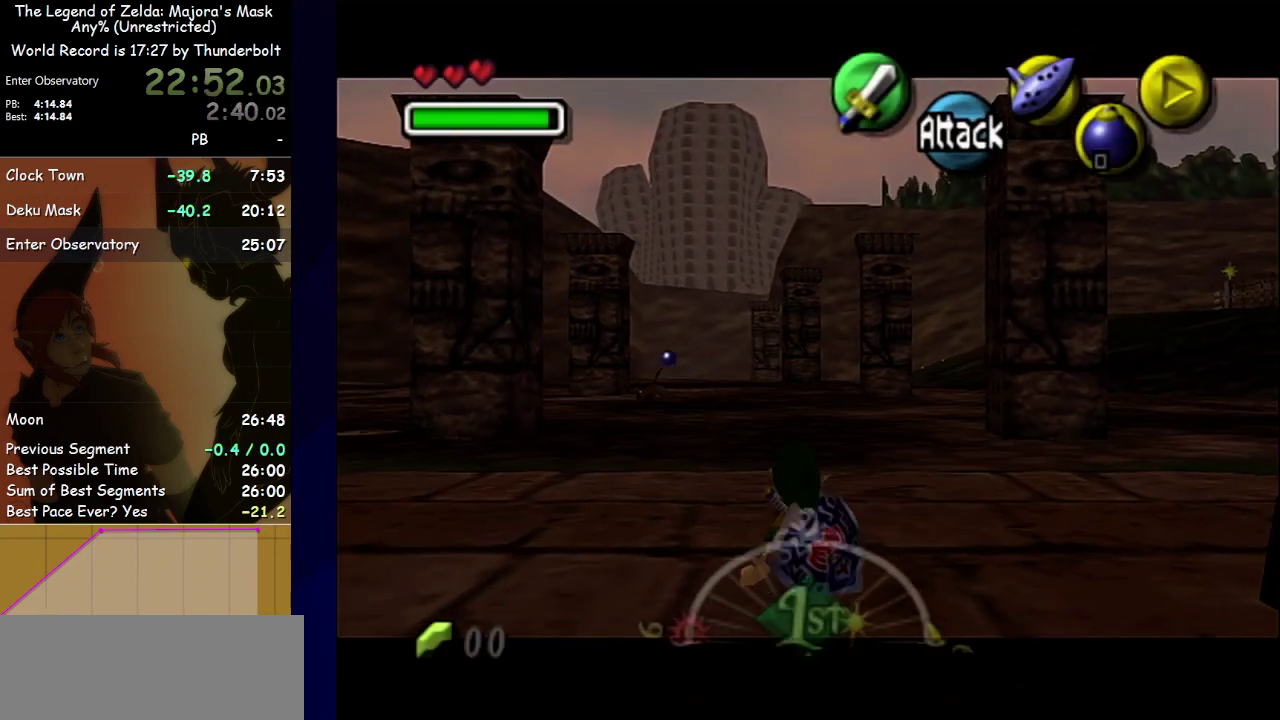
{"buttons": ["L1"], "left_stick": "center", "events": []}
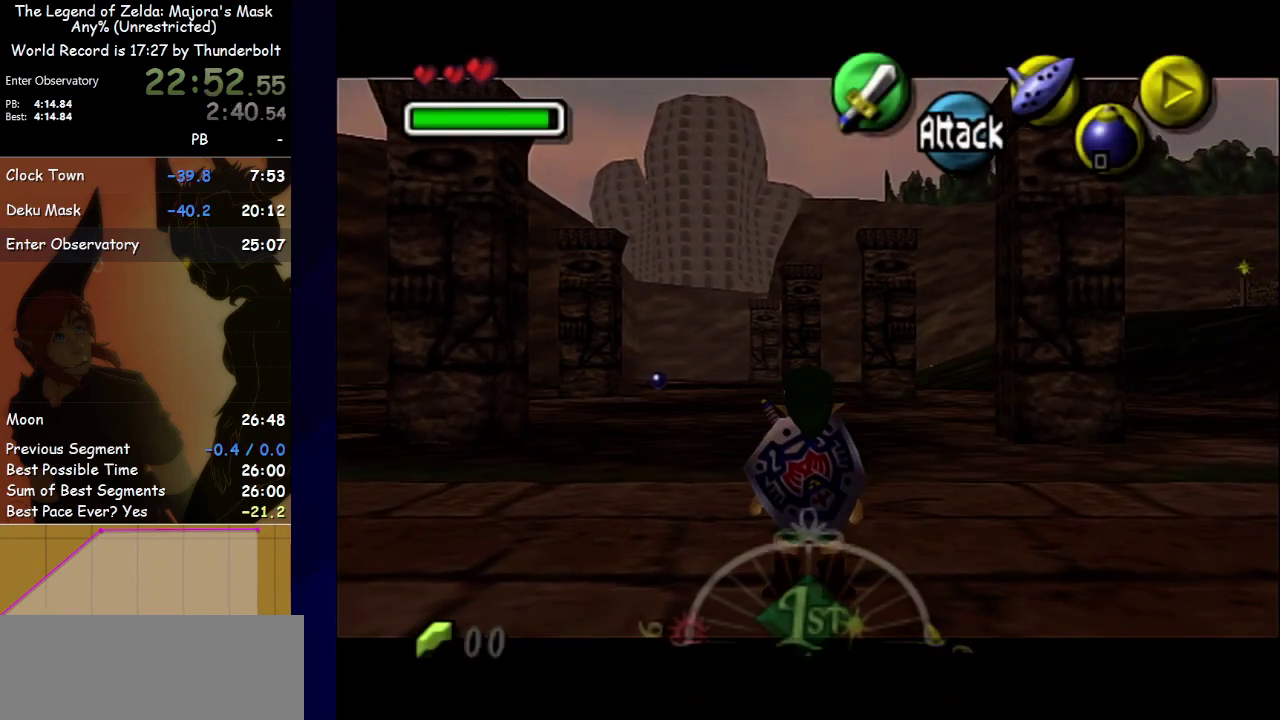
{"buttons": ["L1"], "left_stick": "up", "events": [[133, "left_stick", "up"]]}
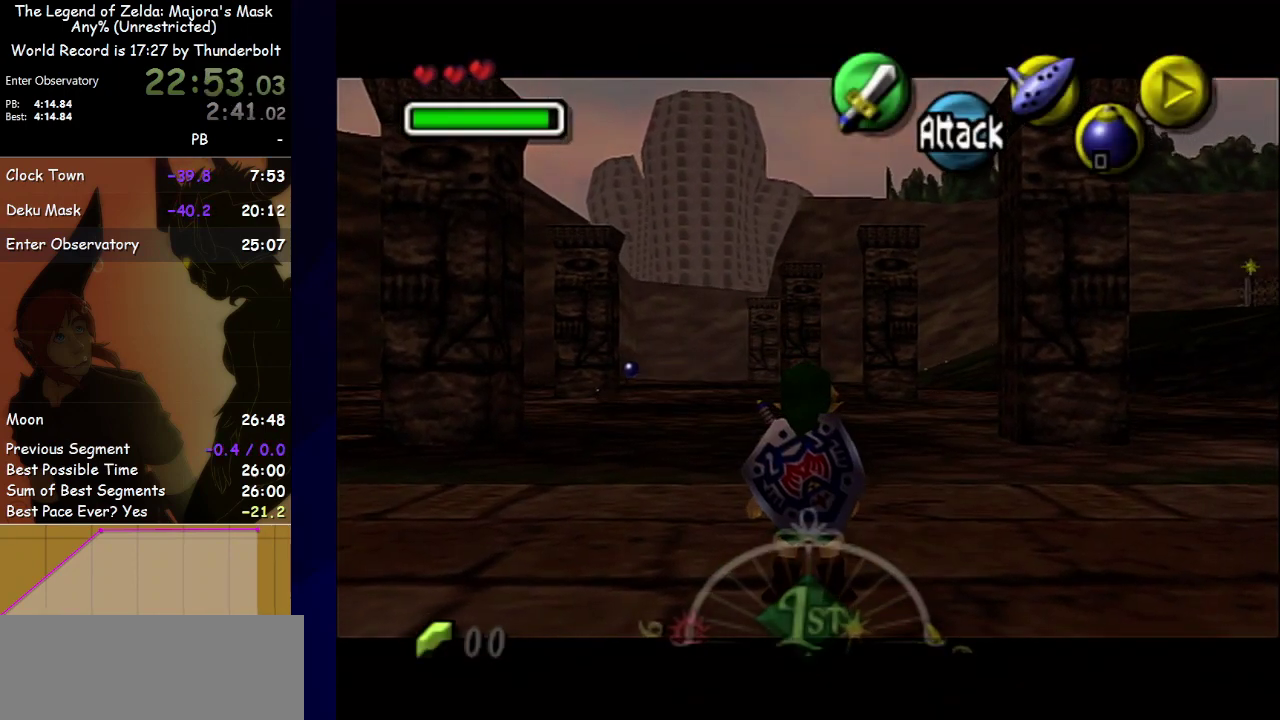
{"buttons": ["L1"], "left_stick": "center", "events": [[233, "left_stick", "down"], [333, "left_stick", "center"]]}
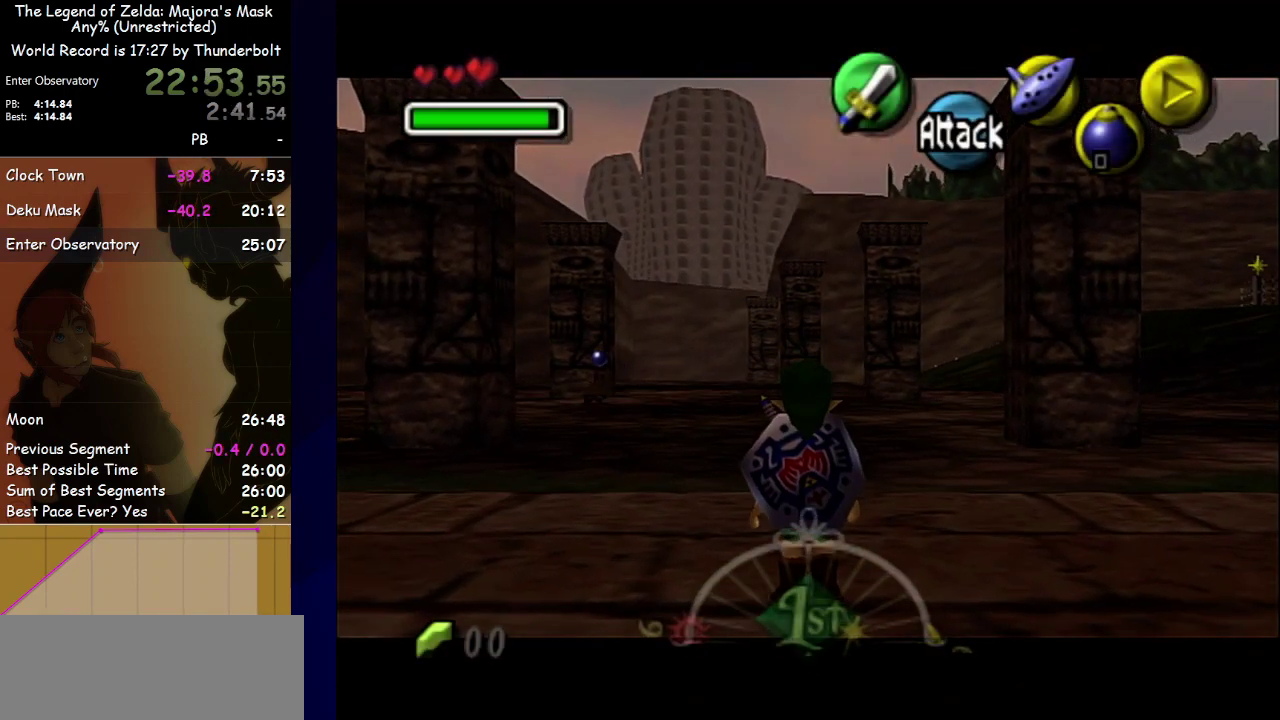
{"buttons": ["L1"], "left_stick": "center", "events": [[233, "left_stick", "down"], [300, "left_stick", "up"], [367, "left_stick", "down"], [433, "left_stick", "center"]]}
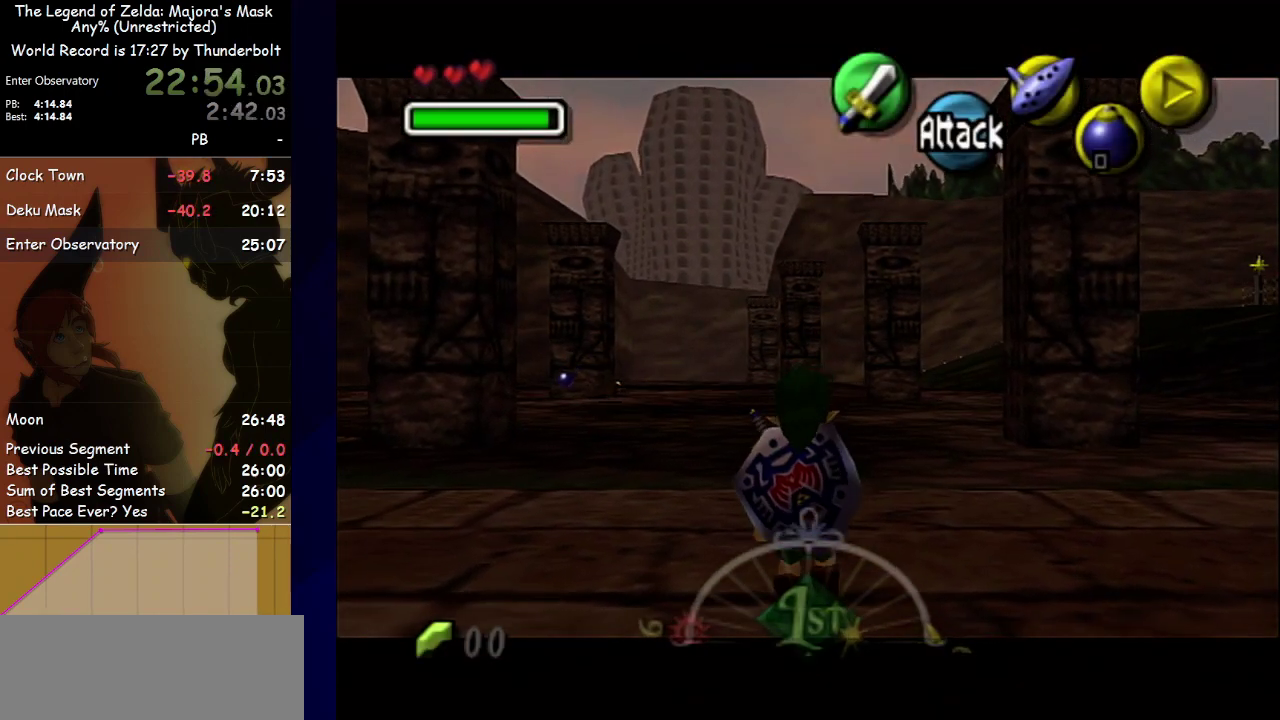
{"buttons": ["L1"], "left_stick": "center", "events": []}
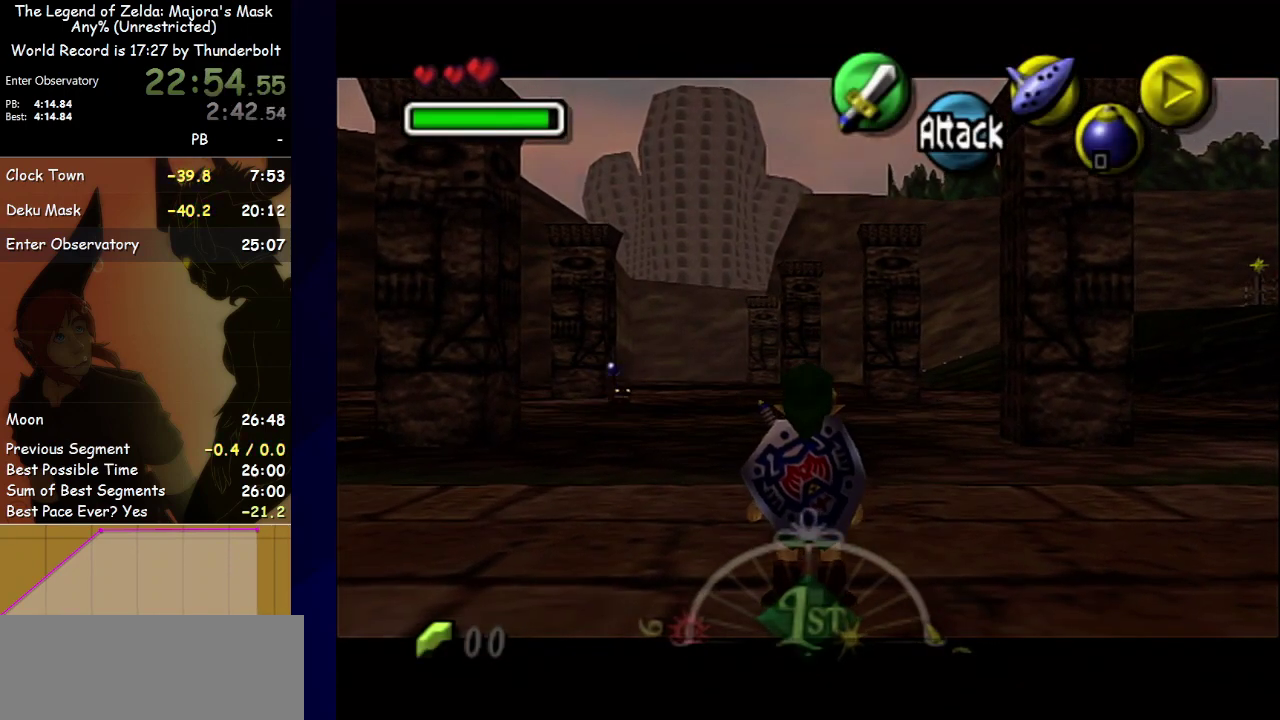
{"buttons": ["L1"], "left_stick": "up", "events": [[467, "left_stick", "up"]]}
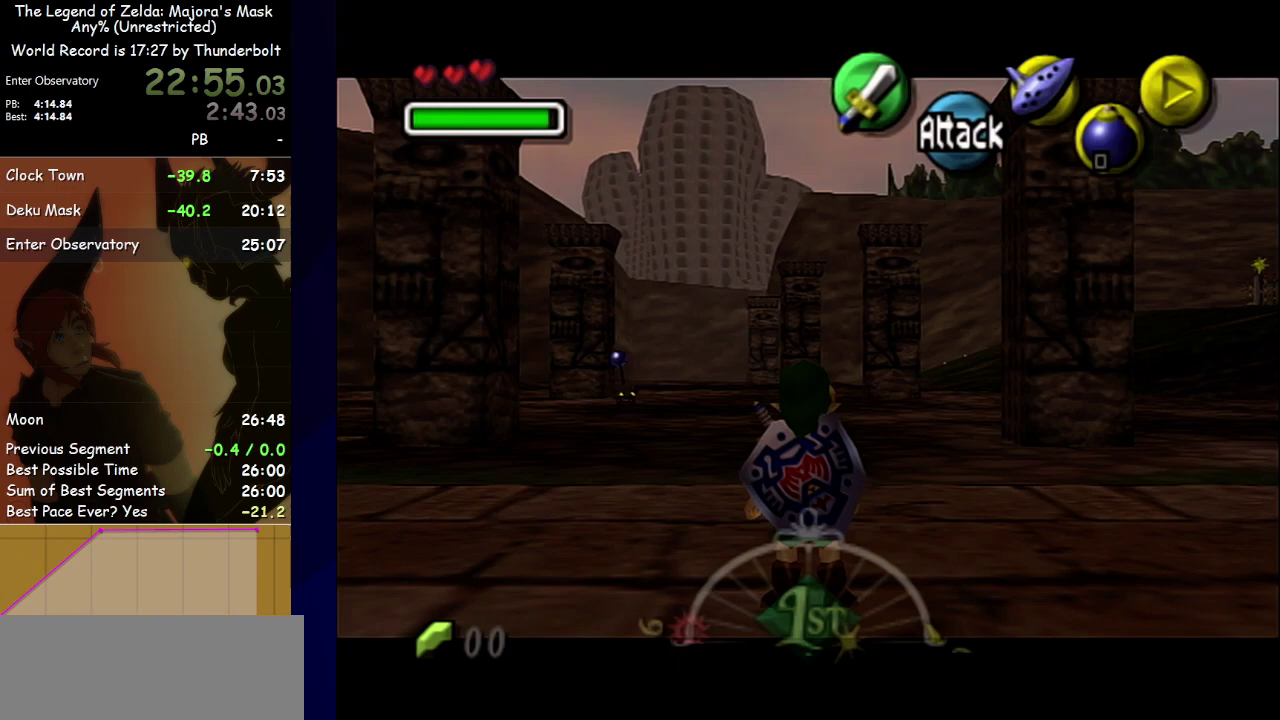
{"buttons": ["L1"], "left_stick": "center", "events": [[167, "left_stick", "center"]]}
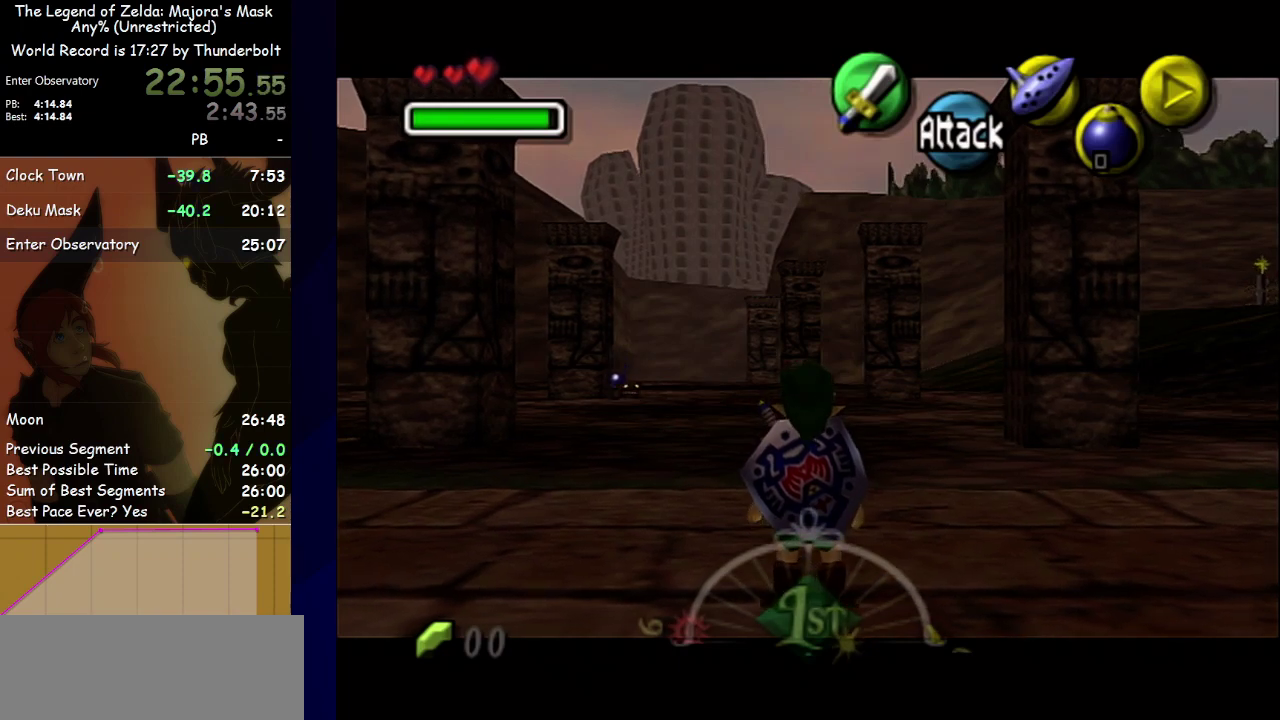
{"buttons": ["R1"], "left_stick": "right", "events": [[100, "L1", "up"], [167, "R1", "down"], [400, "left_stick", "up-right"], [500, "left_stick", "right"]]}
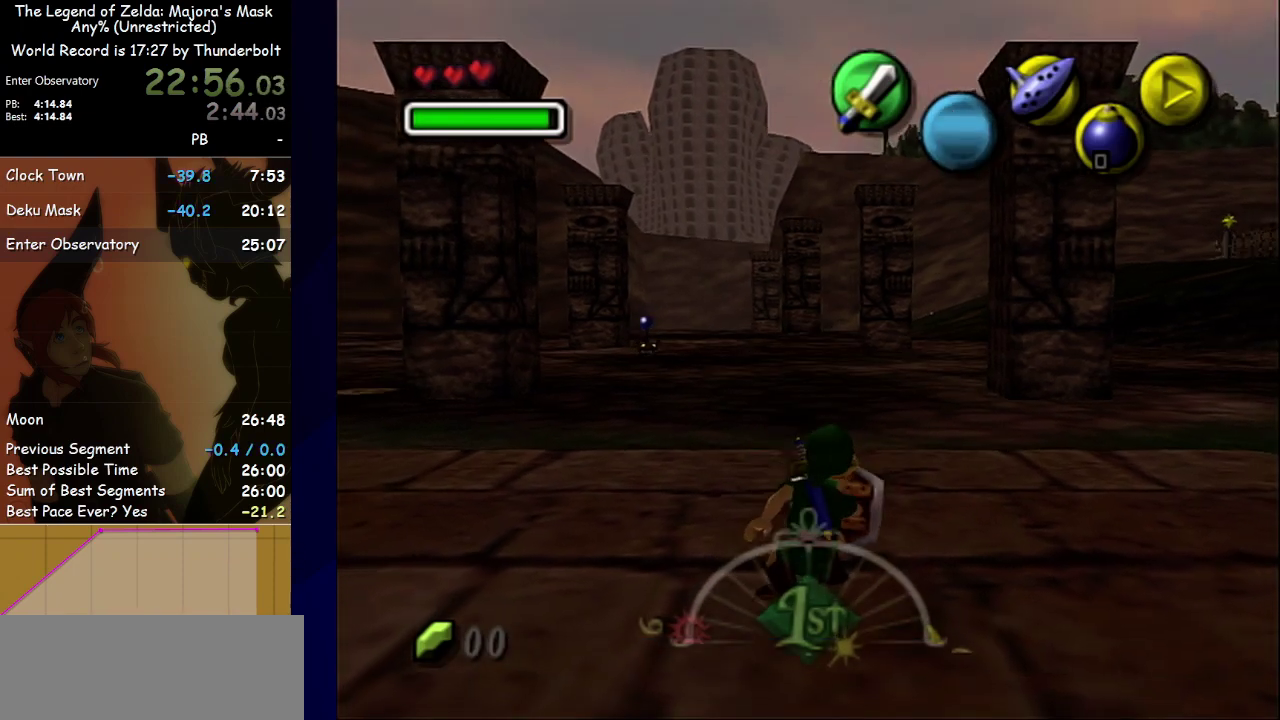
{"buttons": ["R1"], "left_stick": "right", "events": [[333, "R1", "up"], [400, "R1", "down"]]}
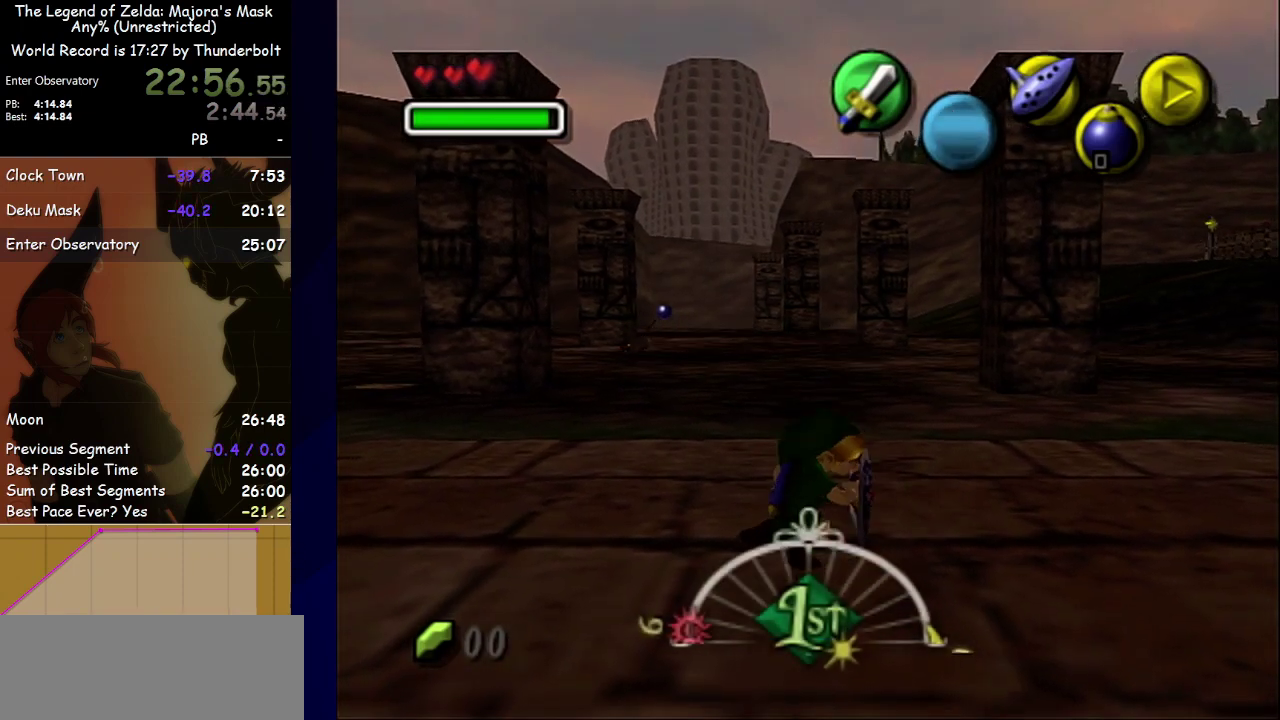
{"buttons": ["L1"], "left_stick": "center", "events": [[167, "left_stick", "center"], [233, "R1", "up"], [300, "L1", "down"]]}
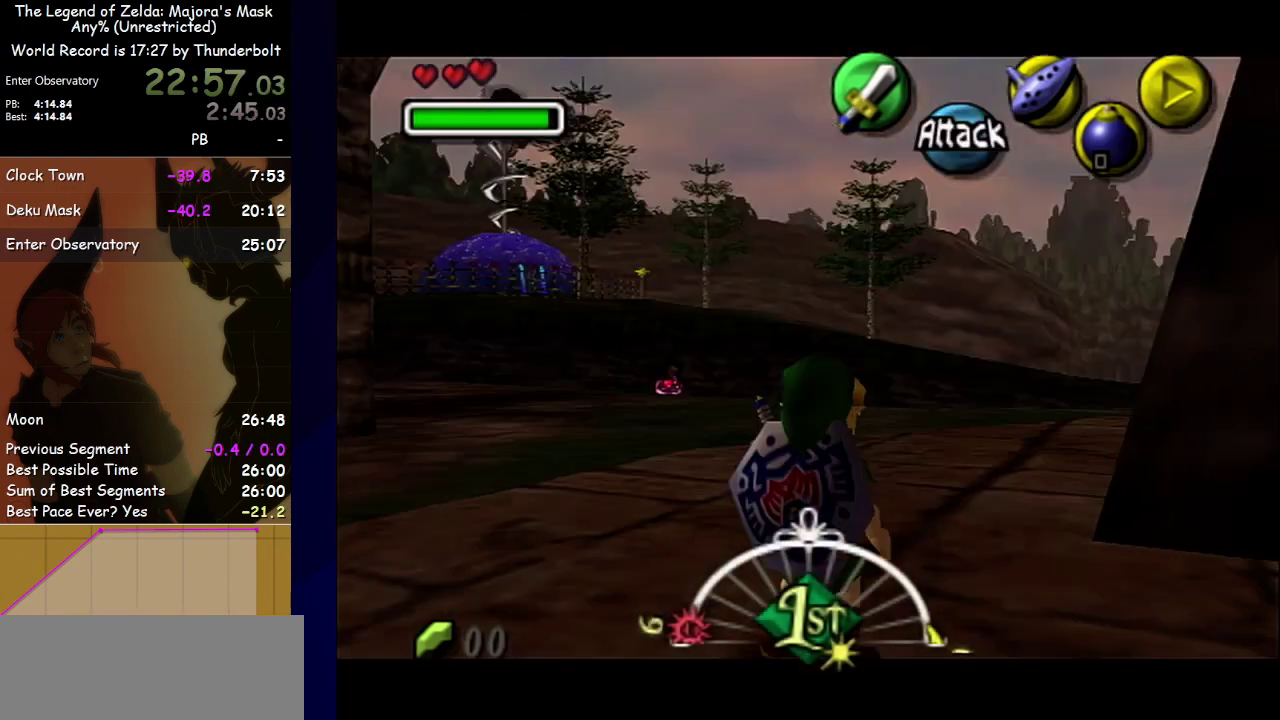
{"buttons": ["L1"], "left_stick": "center", "events": [[167, "A", "down"], [300, "A", "up"]]}
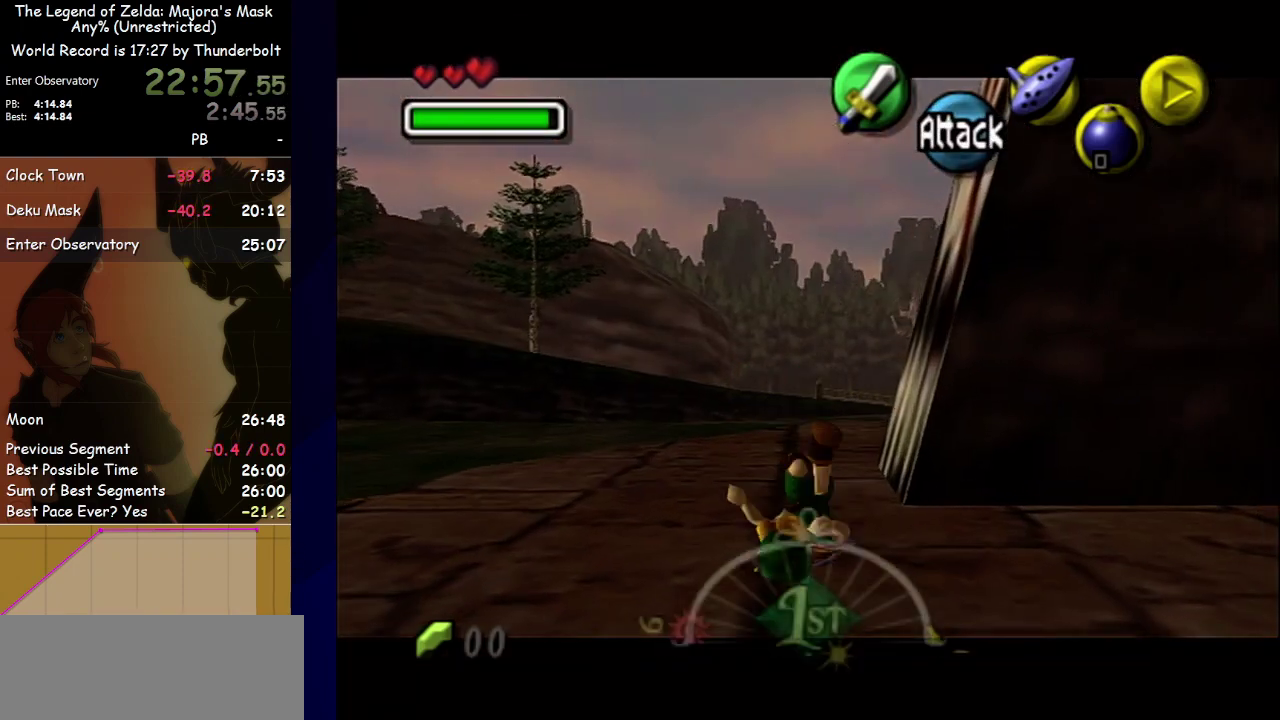
{"buttons": ["A", "L1"], "left_stick": "center", "events": [[467, "A", "down"]]}
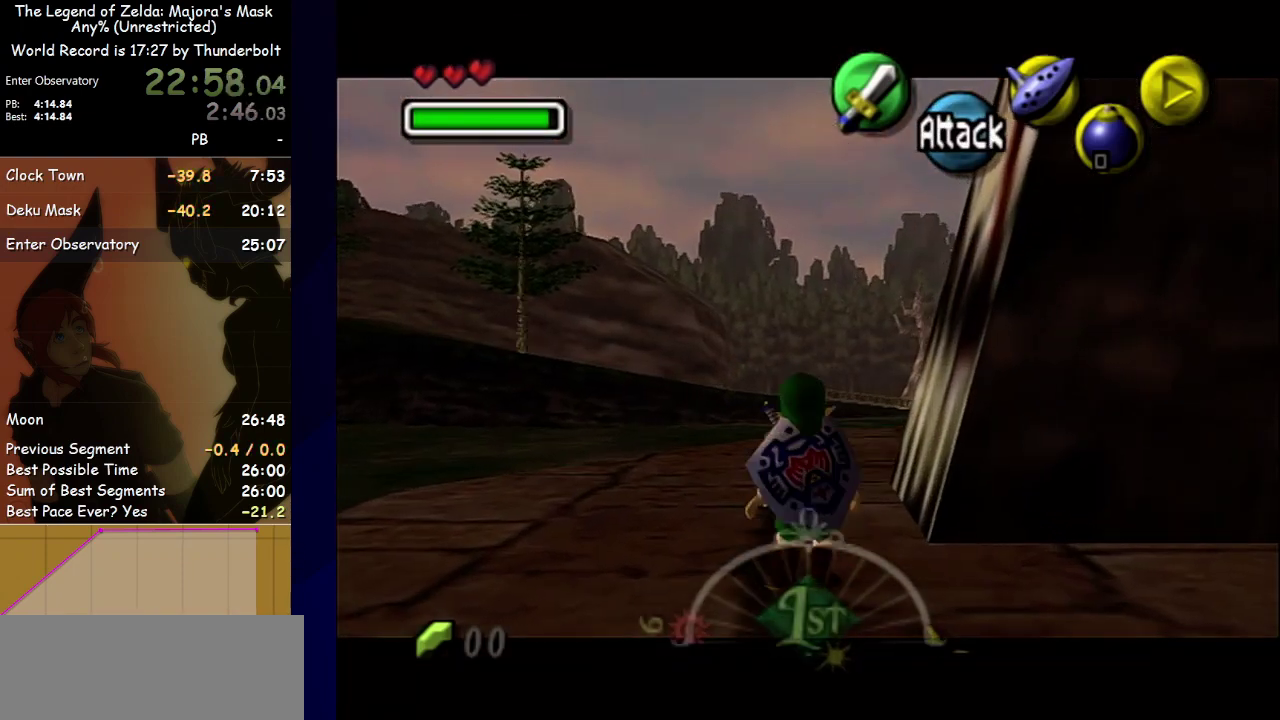
{"buttons": ["L1"], "left_stick": "center", "events": [[67, "A", "up"]]}
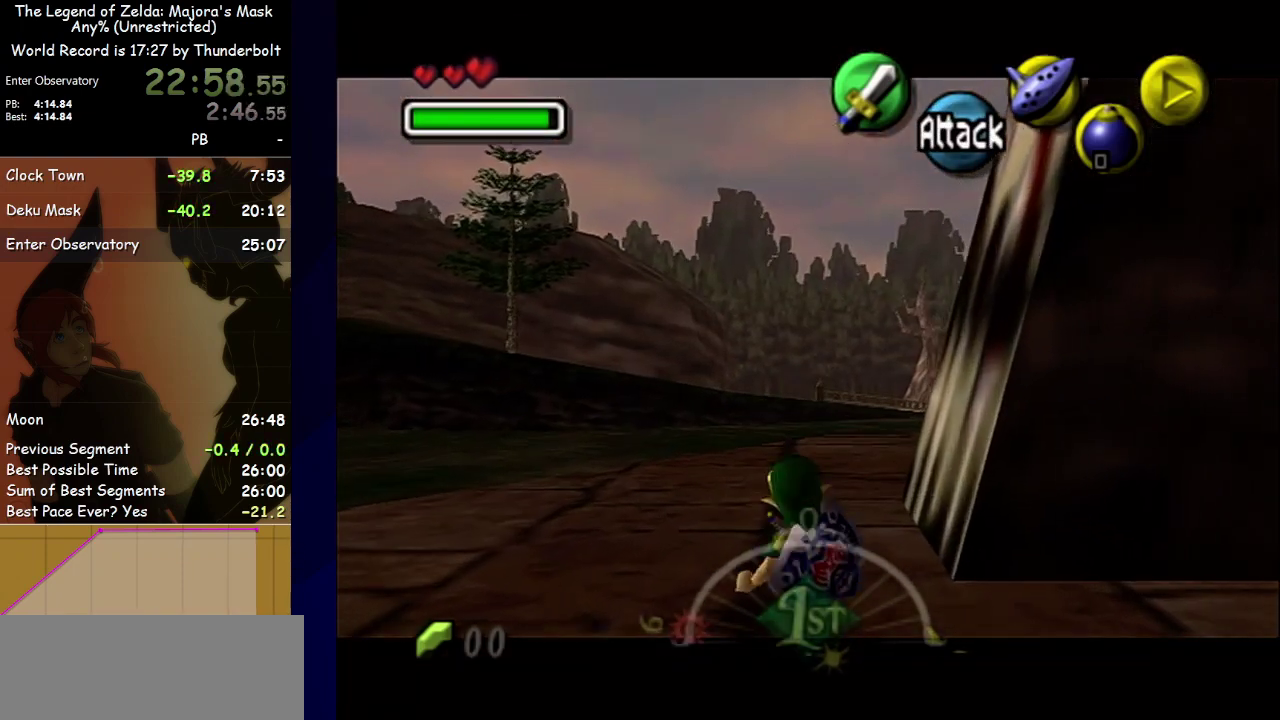
{"buttons": ["L1"], "left_stick": "center", "events": []}
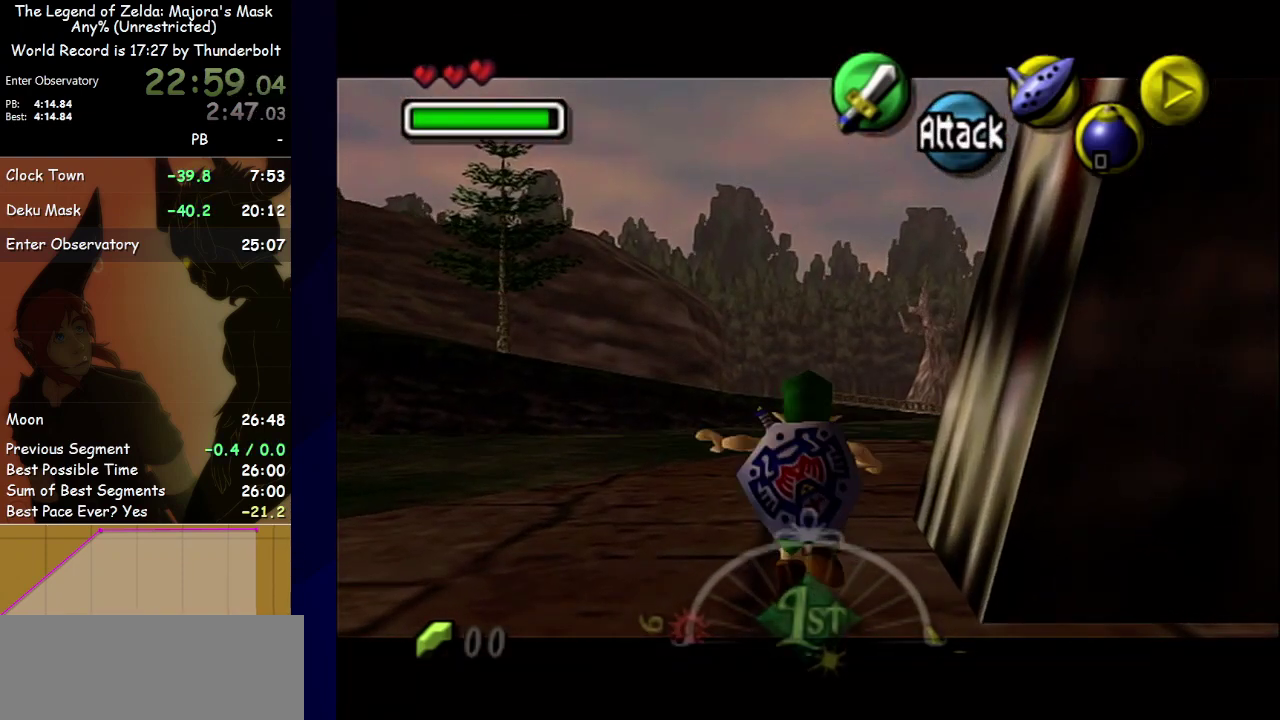
{"buttons": ["L1"], "left_stick": "center", "events": []}
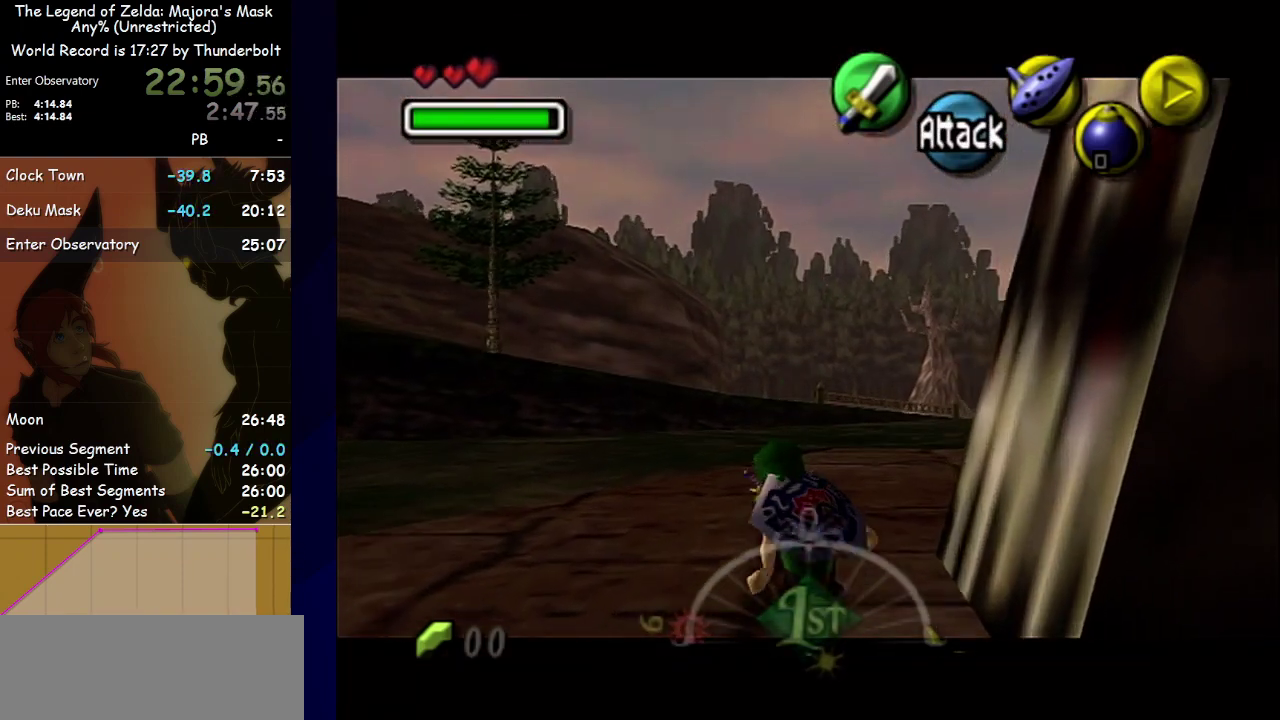
{"buttons": ["R1"], "left_stick": "center", "events": [[367, "L1", "up"], [400, "R1", "down"]]}
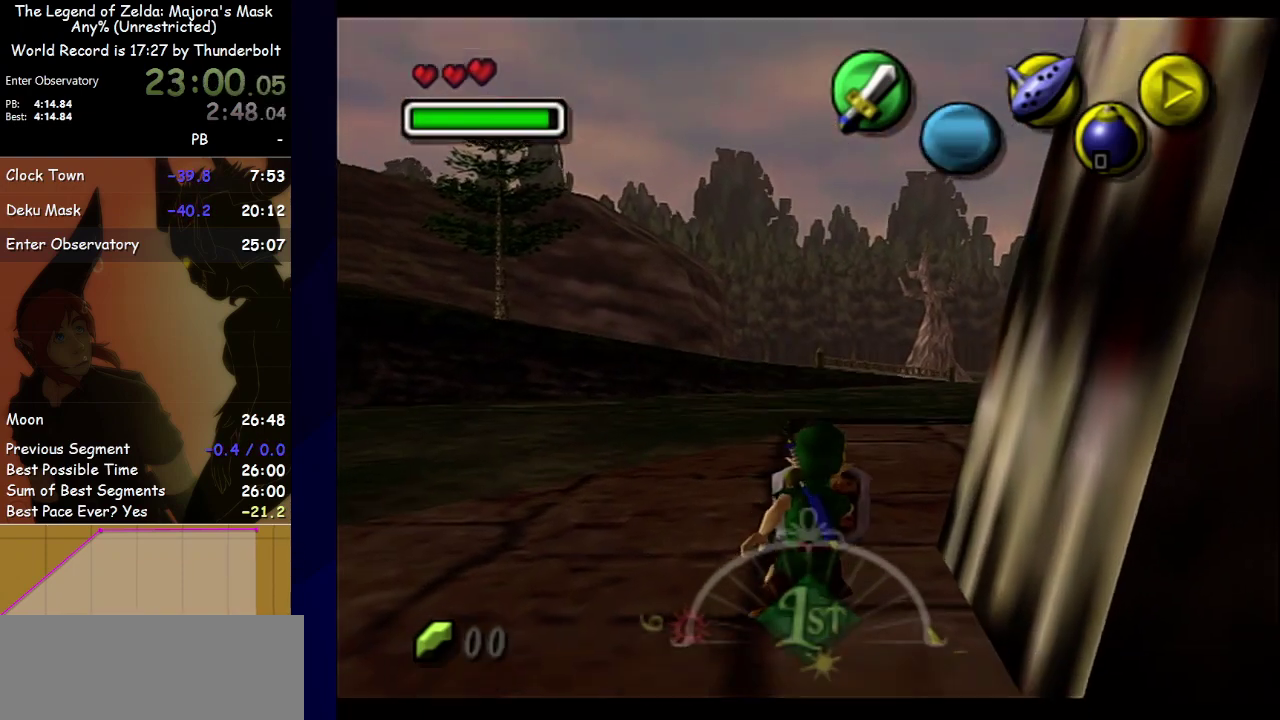
{"buttons": ["R1"], "left_stick": "left", "events": [[133, "left_stick", "up-left"], [200, "left_stick", "left"]]}
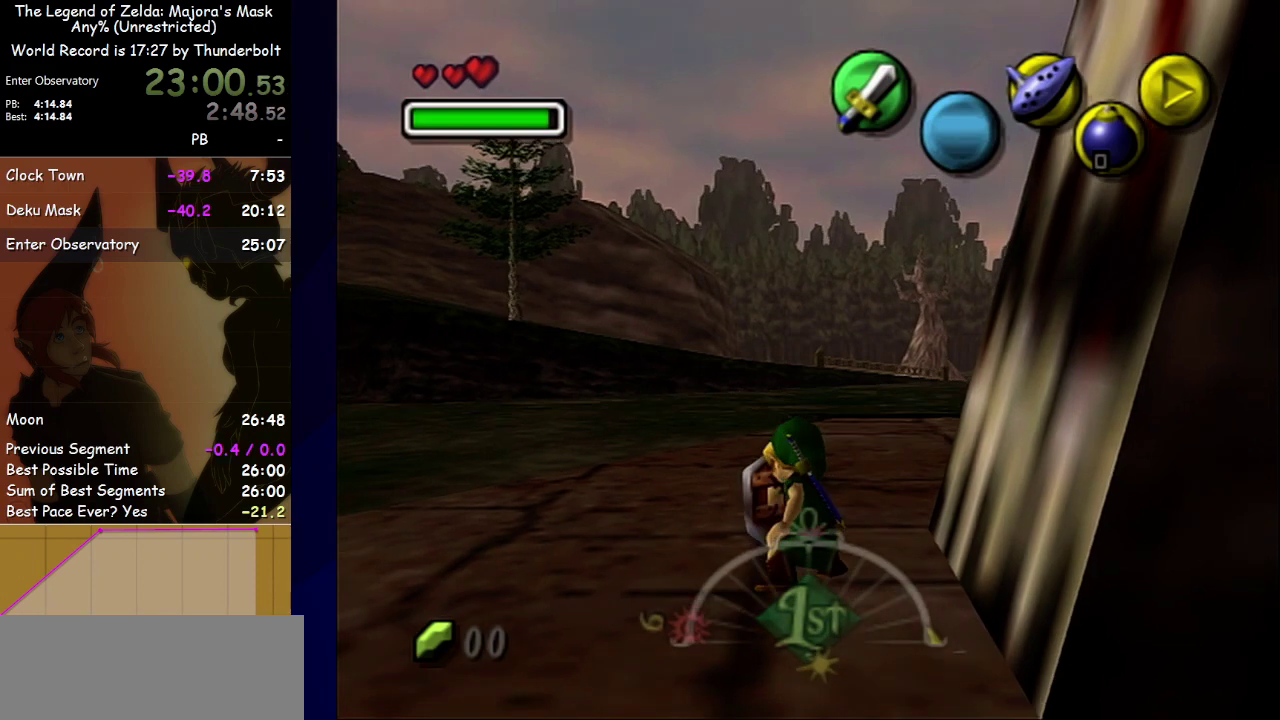
{"buttons": [], "left_stick": "center", "events": [[400, "R1", "up"], [400, "left_stick", "center"]]}
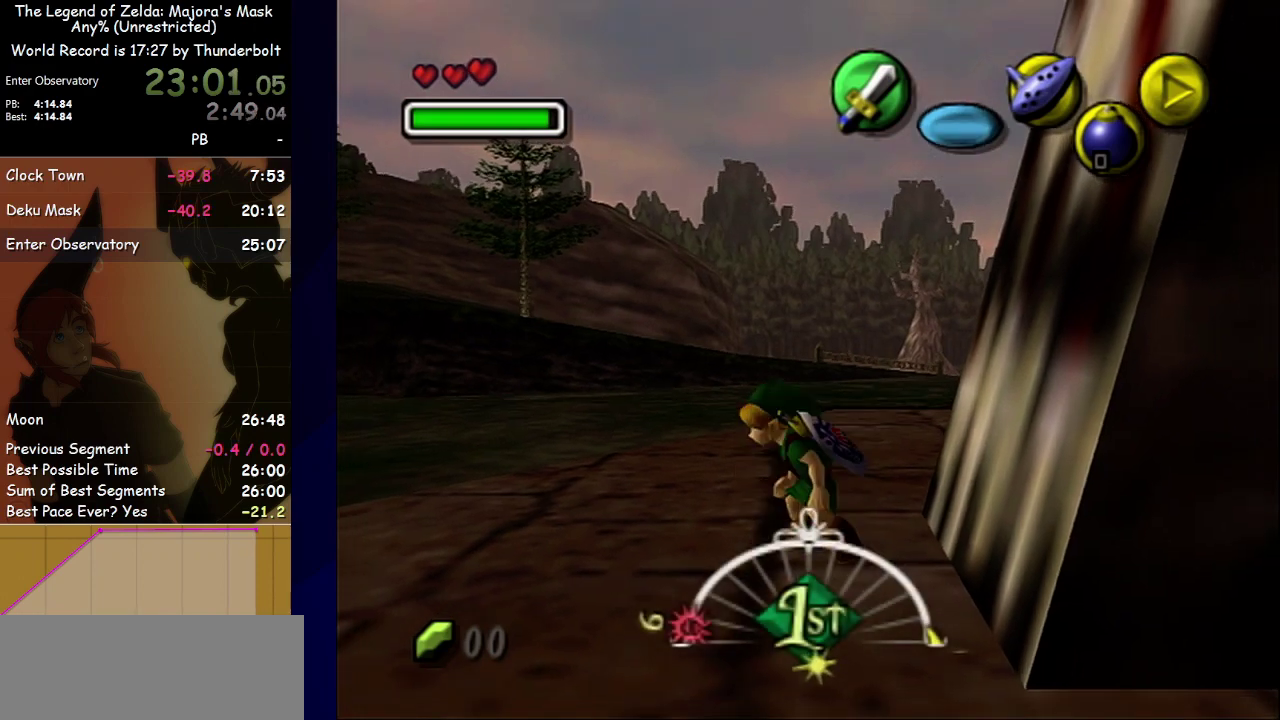
{"buttons": [], "left_stick": "center", "events": [[133, "B", "down"], [267, "B", "up"]]}
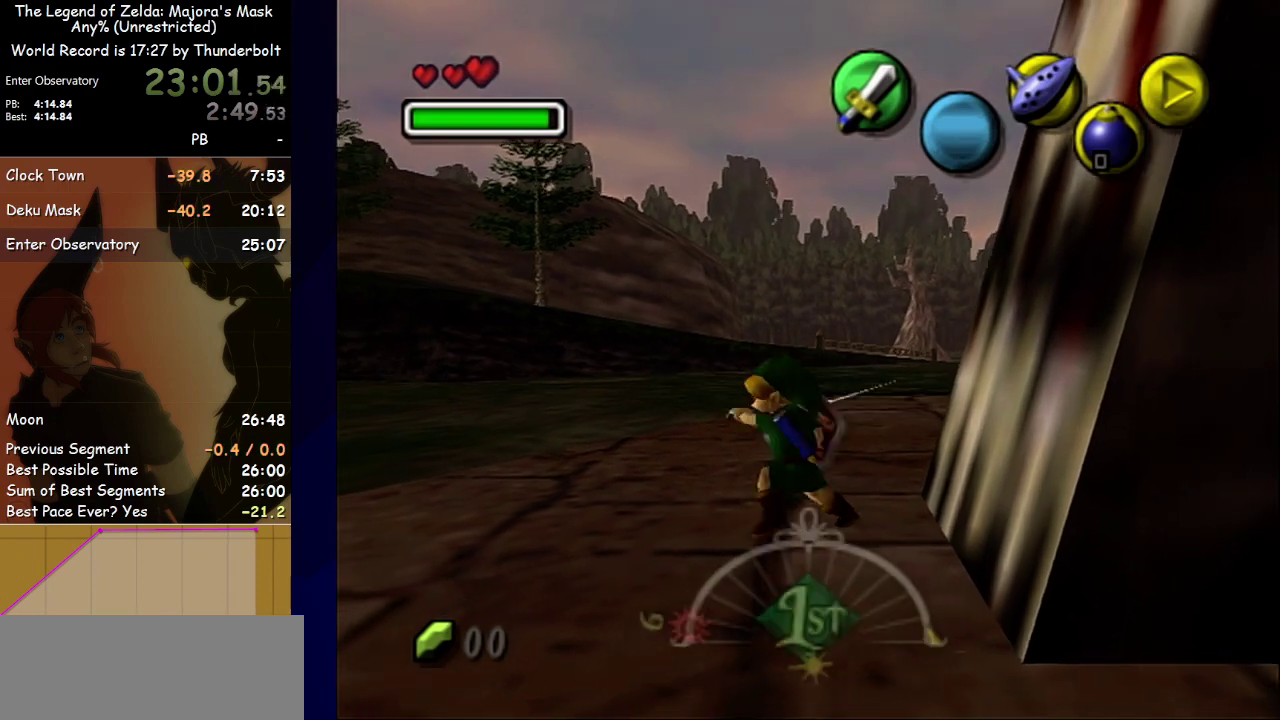
{"buttons": ["B"], "left_stick": "center", "events": [[433, "B", "down"]]}
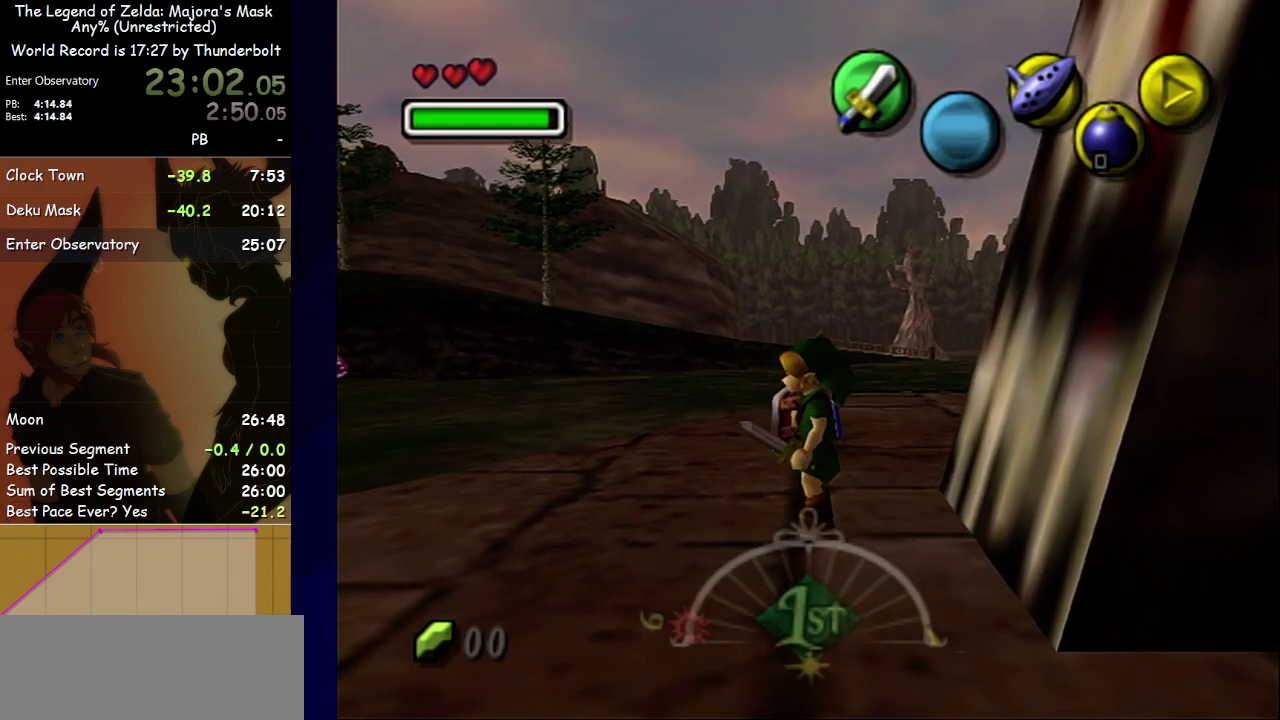
{"buttons": [], "left_stick": "center", "events": [[67, "B", "up"]]}
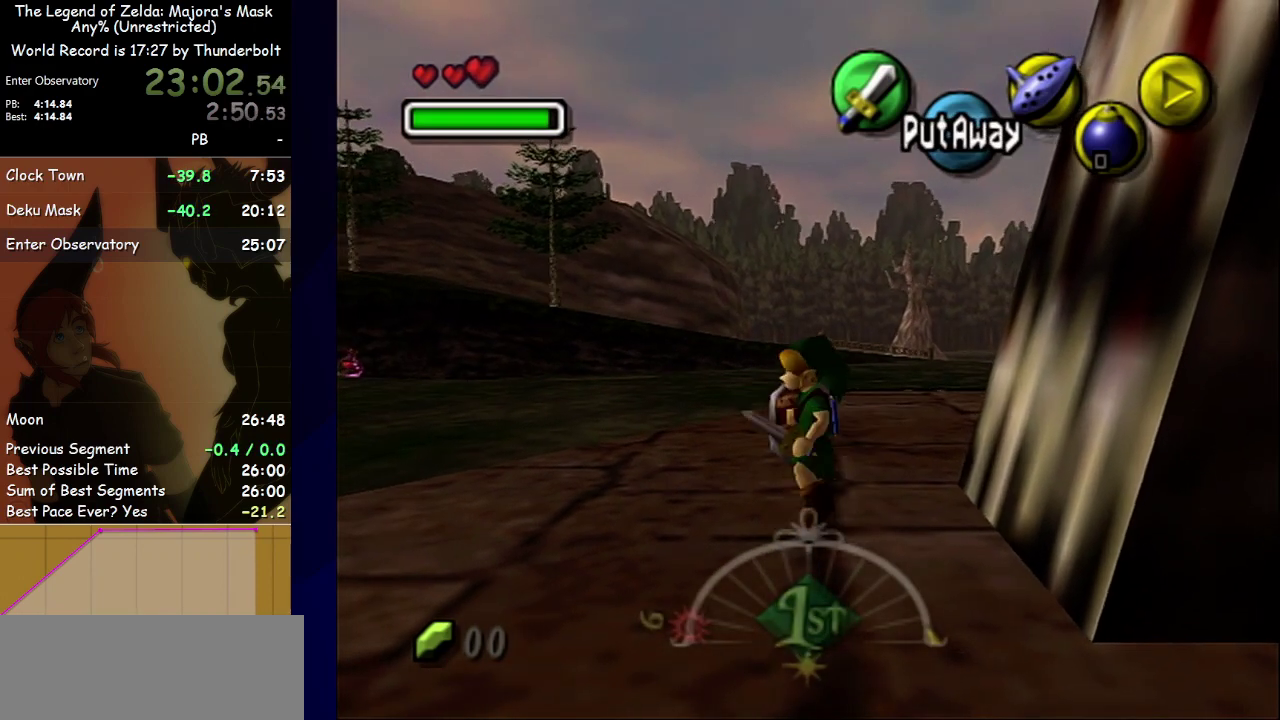
{"buttons": [], "left_stick": "center", "events": [[67, "B", "down"], [333, "B", "up"]]}
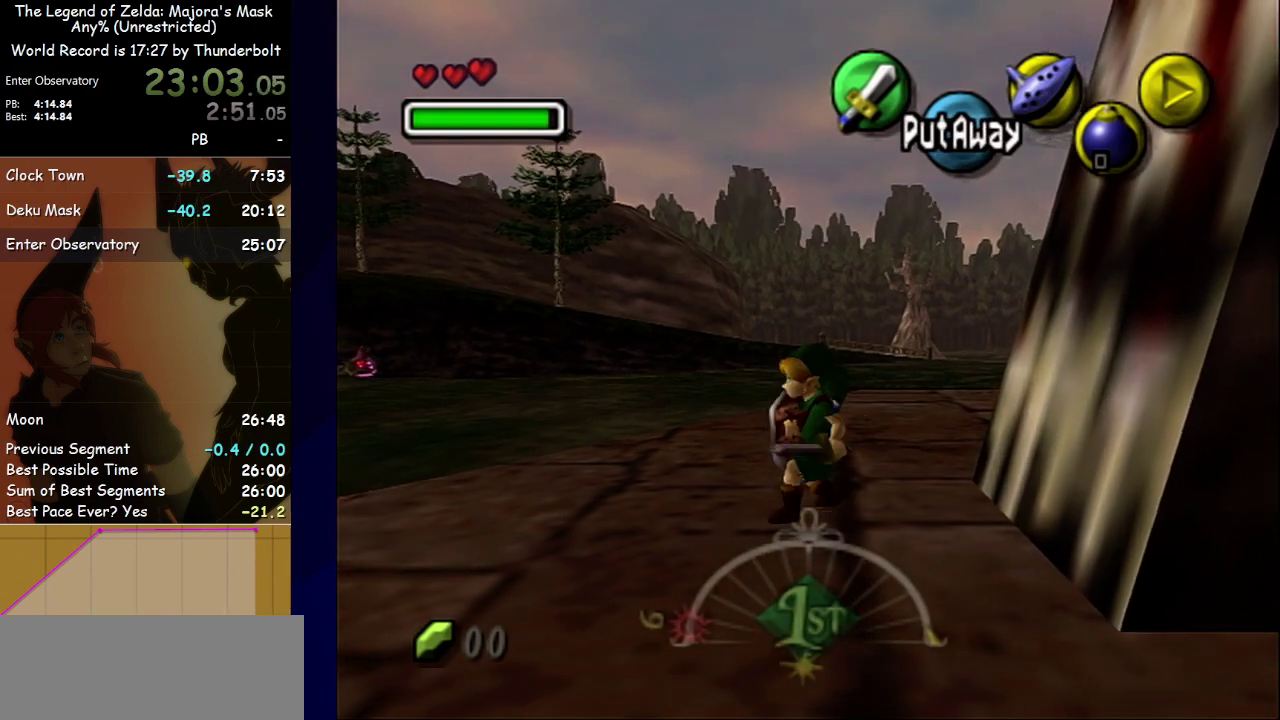
{"buttons": [], "left_stick": "center", "events": [[233, "B", "down"], [367, "B", "up"]]}
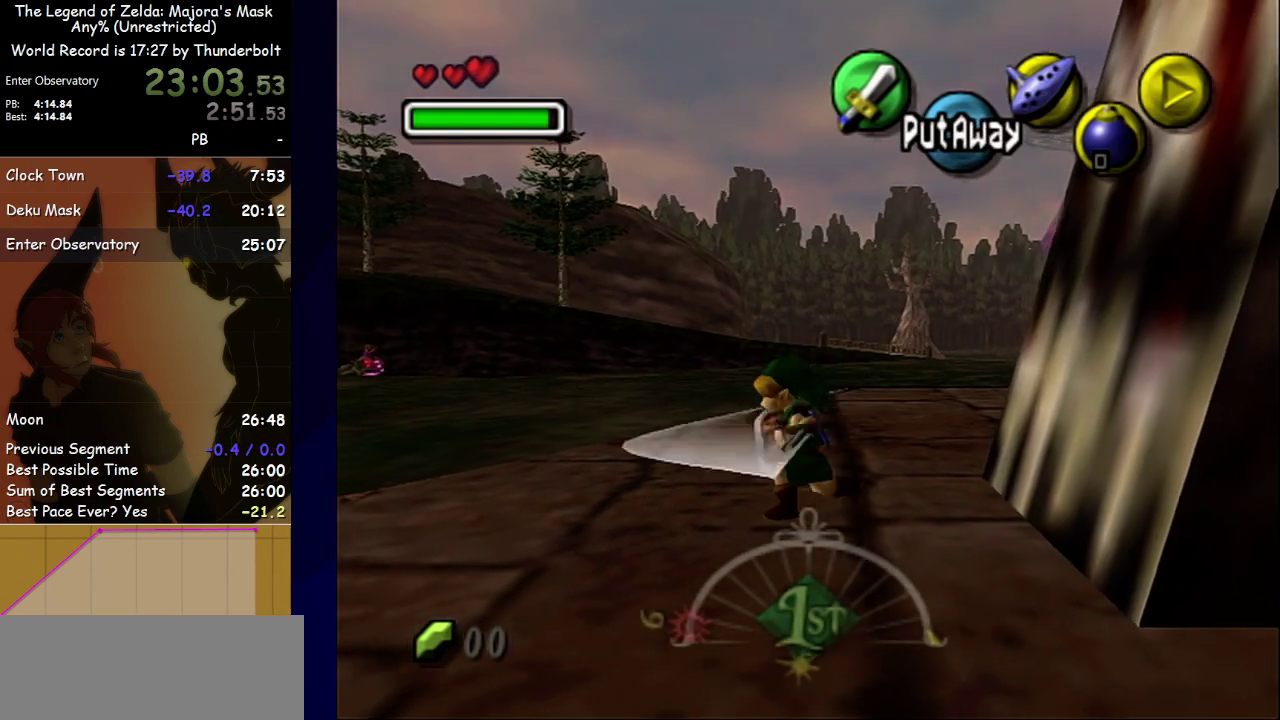
{"buttons": ["B"], "left_stick": "center", "events": [[400, "B", "down"]]}
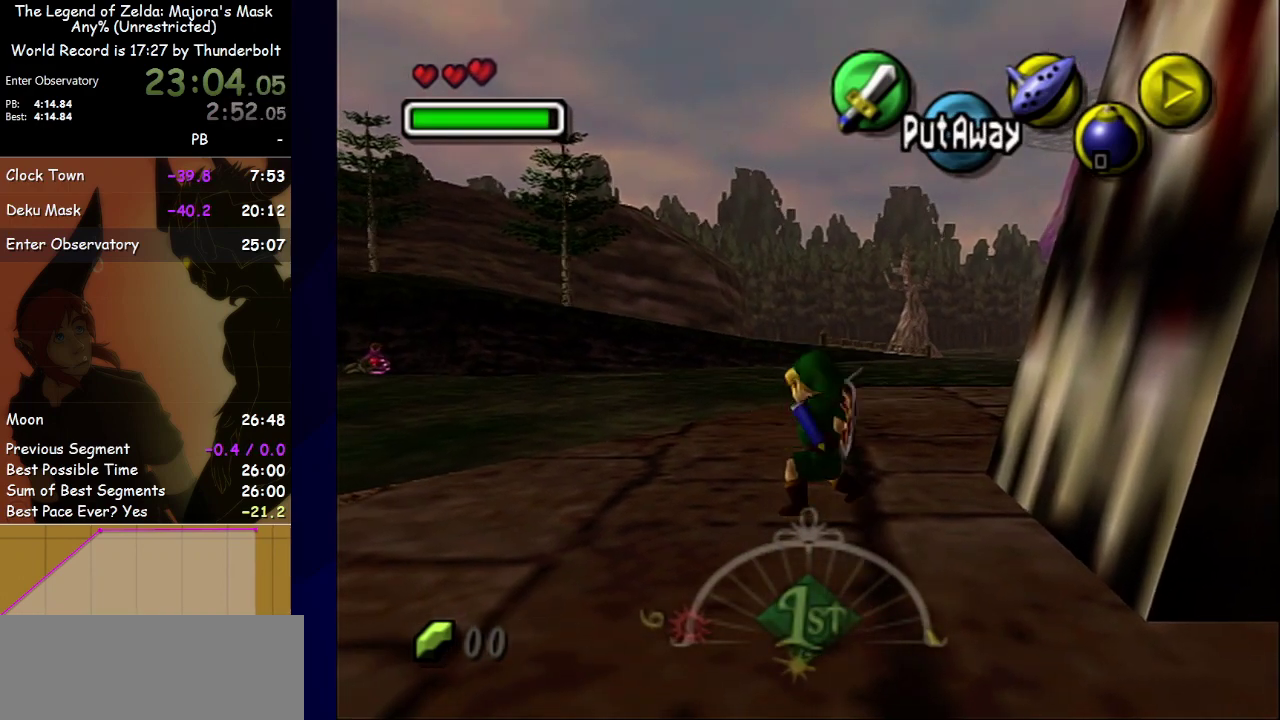
{"buttons": [], "left_stick": "center", "events": [[33, "B", "up"]]}